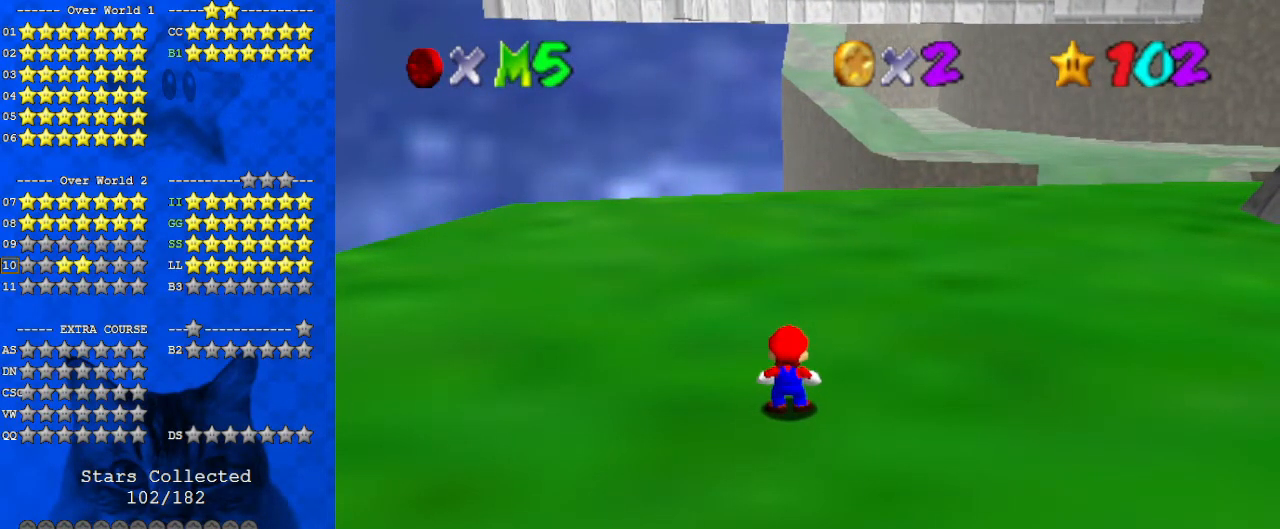
Gameplay with keyboard; each line is a JSON object with the keys held at the frame after it. "events" lists presses ("down") and releases ("up") of "a", "c", "ctrl", "d", "down", "left", "return", "right", "s", "shift", "up", "w", "x" and "y" between this image and that frame as [ms after this image, input, new state], when the widget could be followed in between. No other keys are recorded. Mouse input is not recorded.
{"keys": [], "events": [[167, "a", "down"], [267, "a", "up"]]}
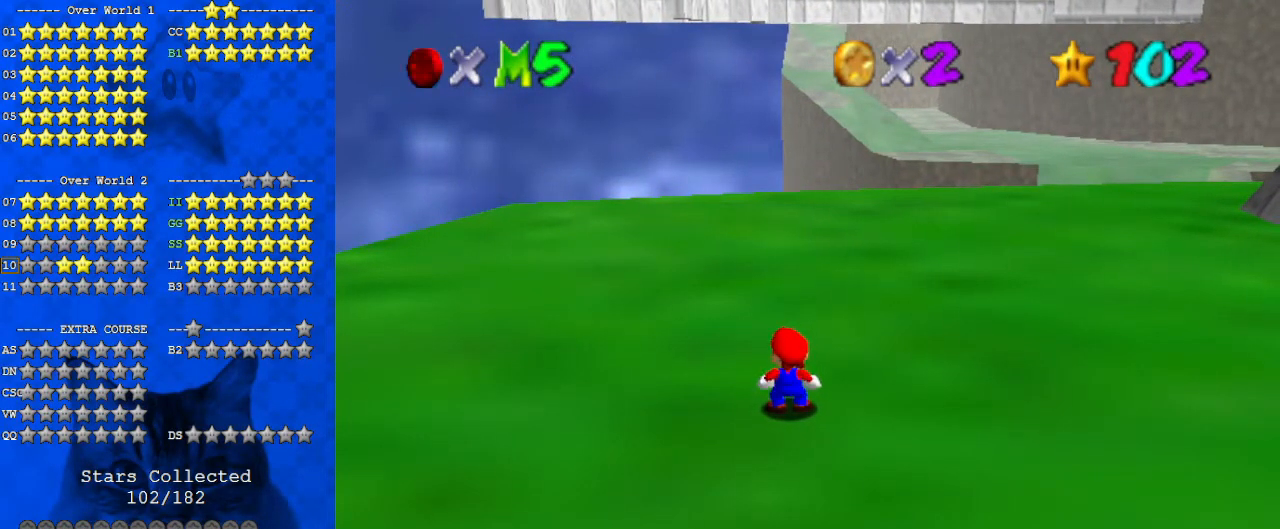
{"keys": [], "events": []}
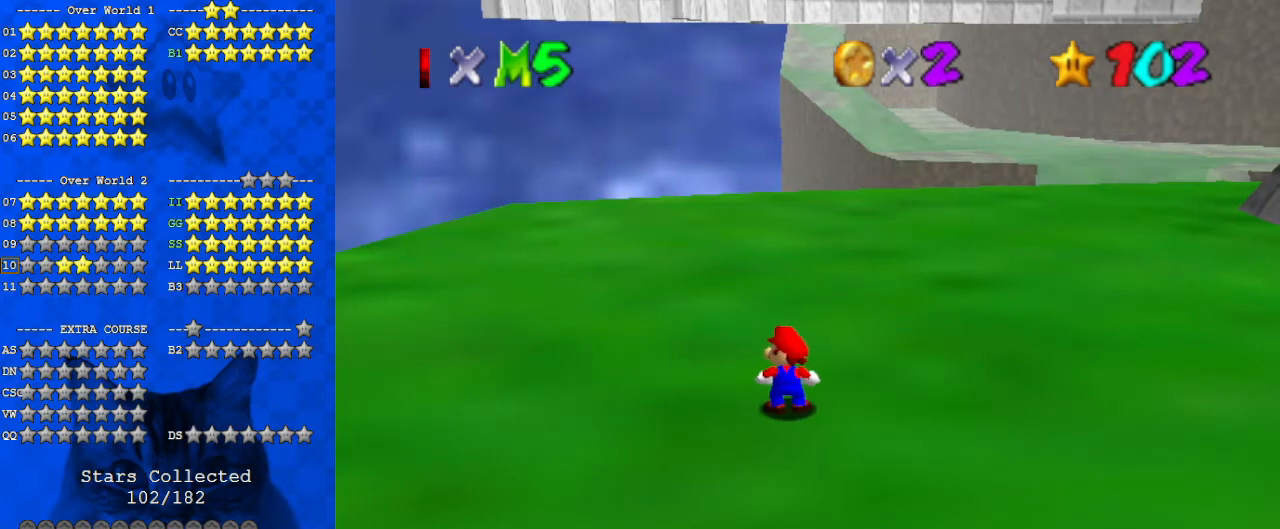
{"keys": [], "events": [[233, "c", "down"], [300, "c", "up"]]}
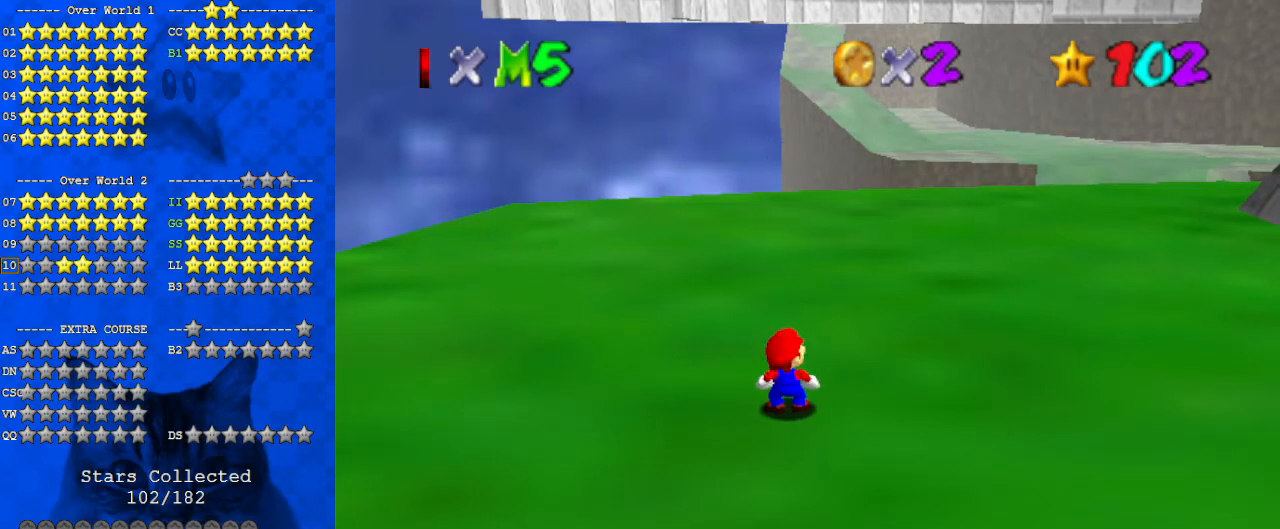
{"keys": [], "events": [[33, "return", "down"], [133, "return", "up"]]}
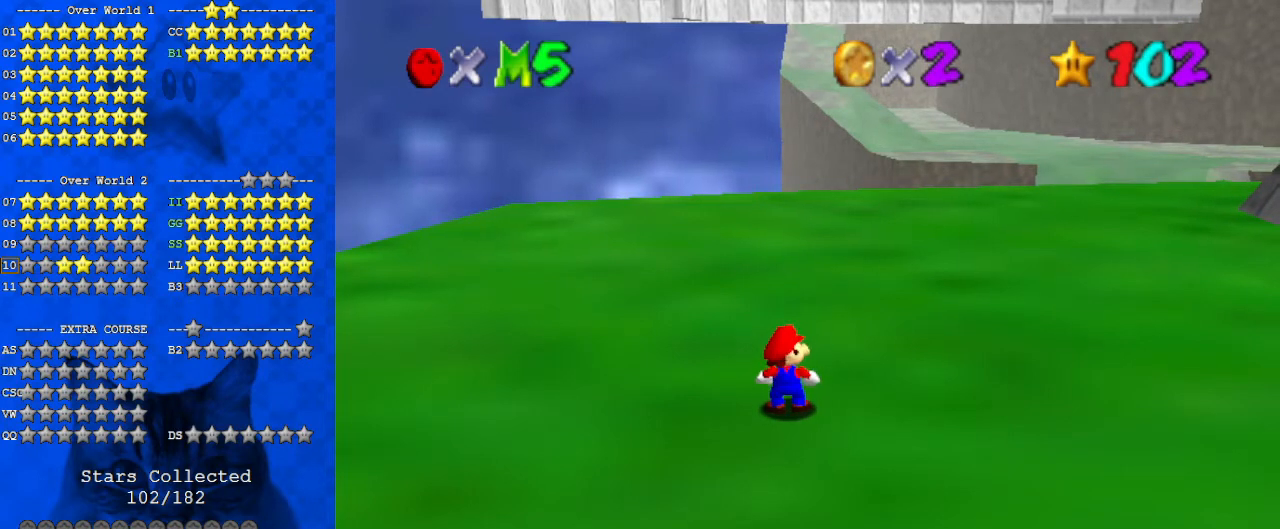
{"keys": [], "events": []}
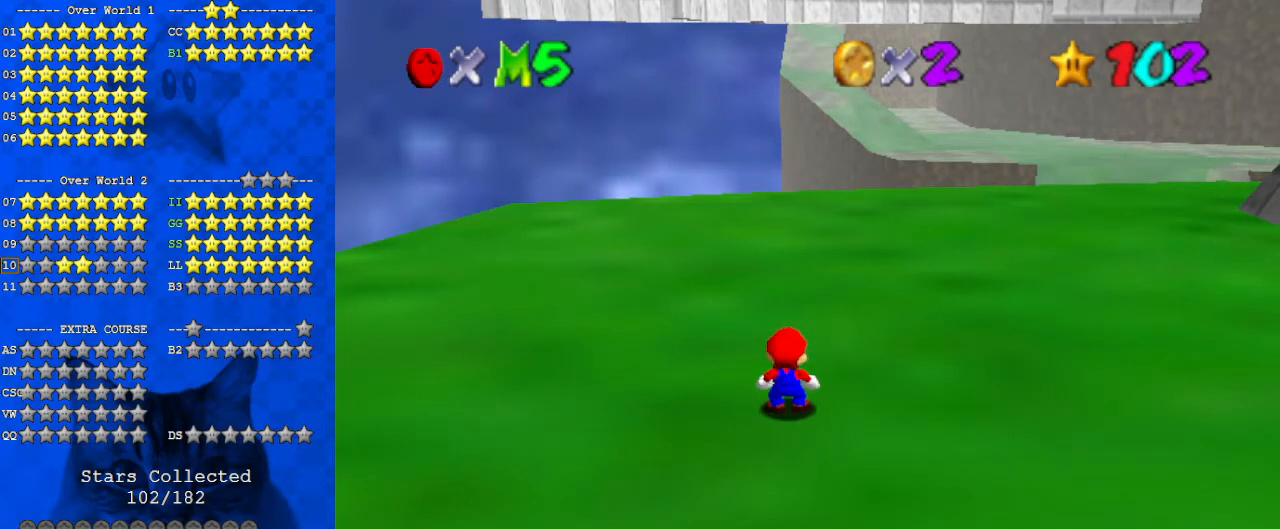
{"keys": [], "events": []}
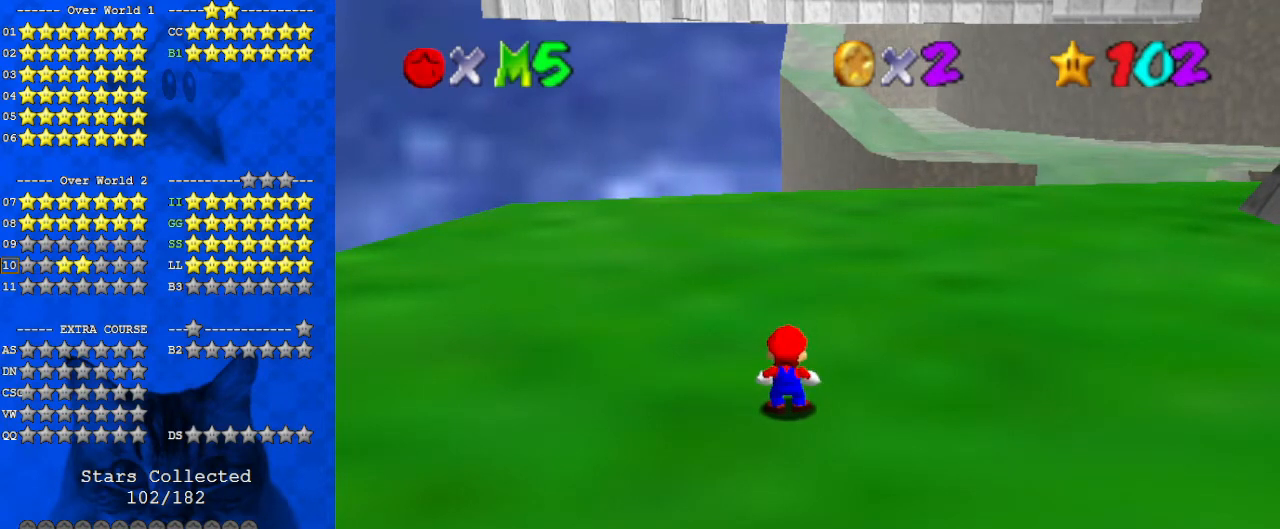
{"keys": [], "events": []}
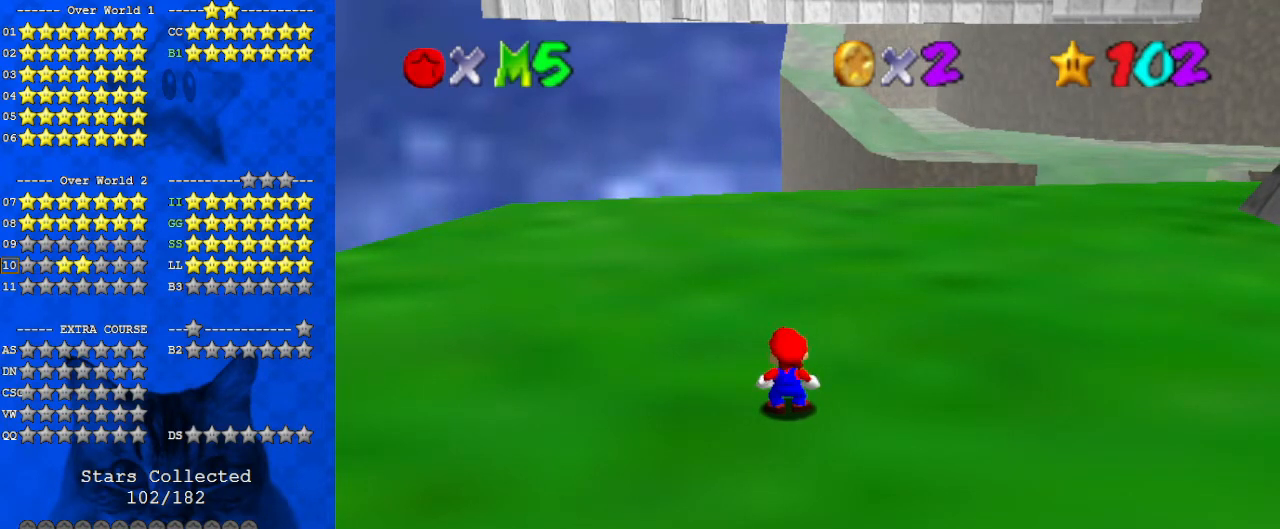
{"keys": [], "events": []}
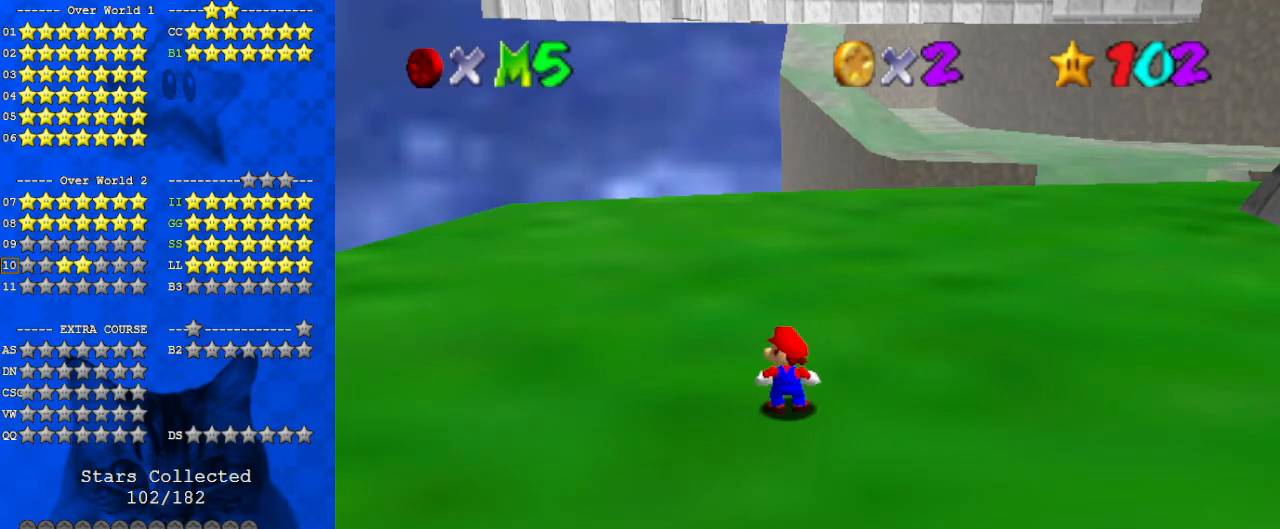
{"keys": [], "events": []}
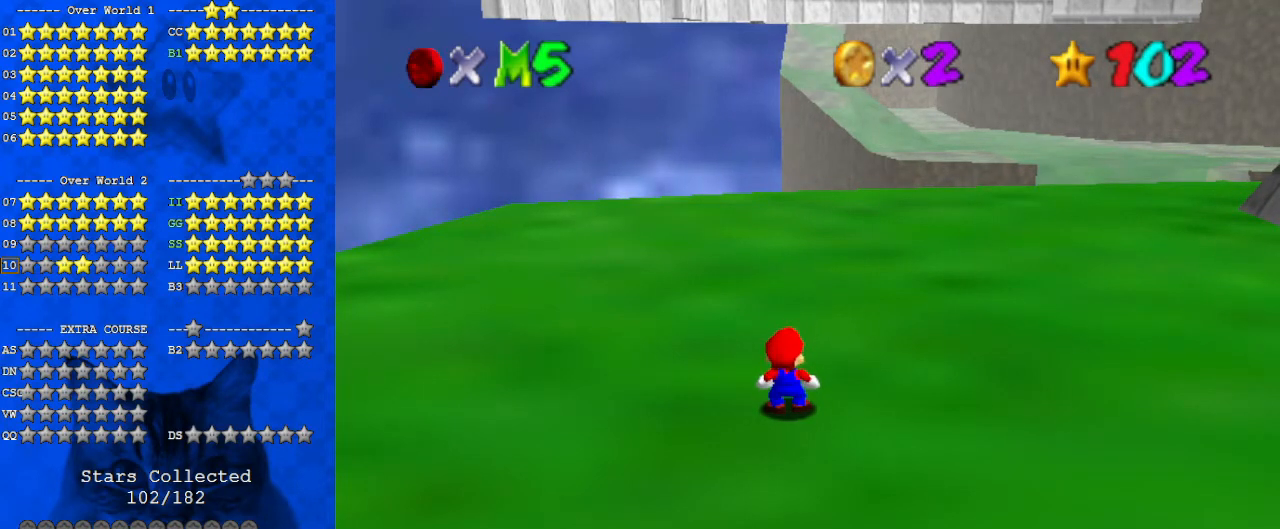
{"keys": [], "events": []}
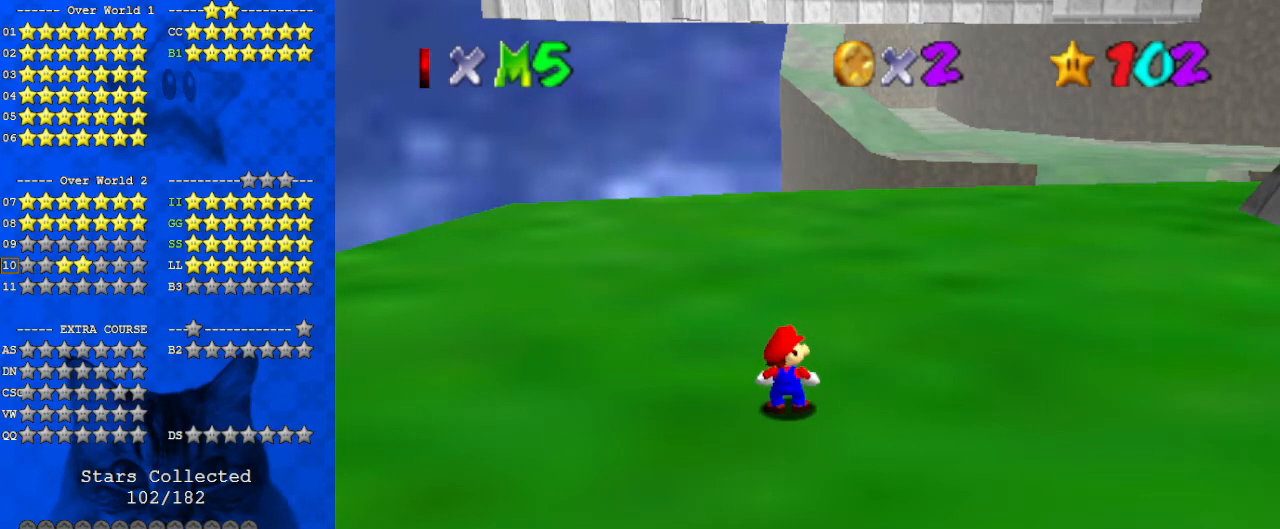
{"keys": ["return"], "events": [[100, "a", "down"], [200, "a", "up"], [300, "shift", "down"], [333, "s", "down"], [433, "s", "up"], [433, "shift", "up"], [467, "return", "down"]]}
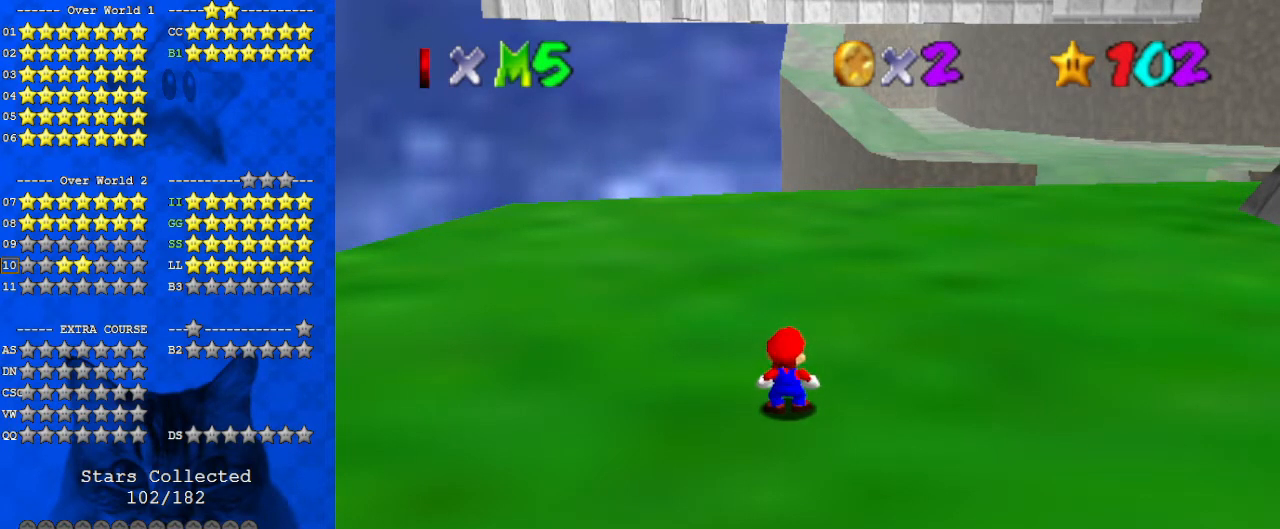
{"keys": [], "events": [[67, "return", "up"]]}
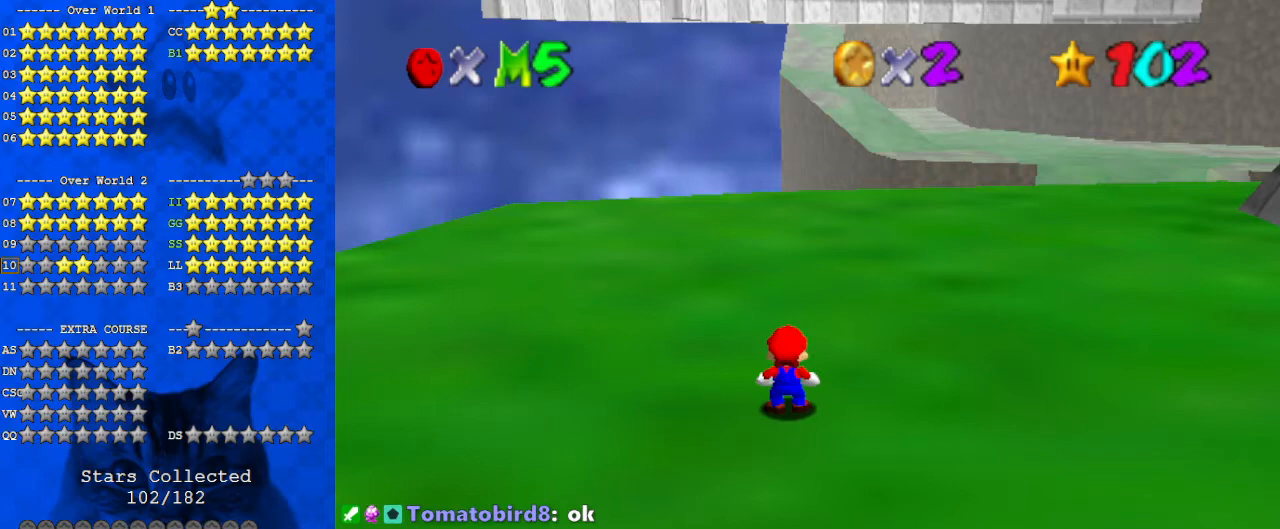
{"keys": [], "events": []}
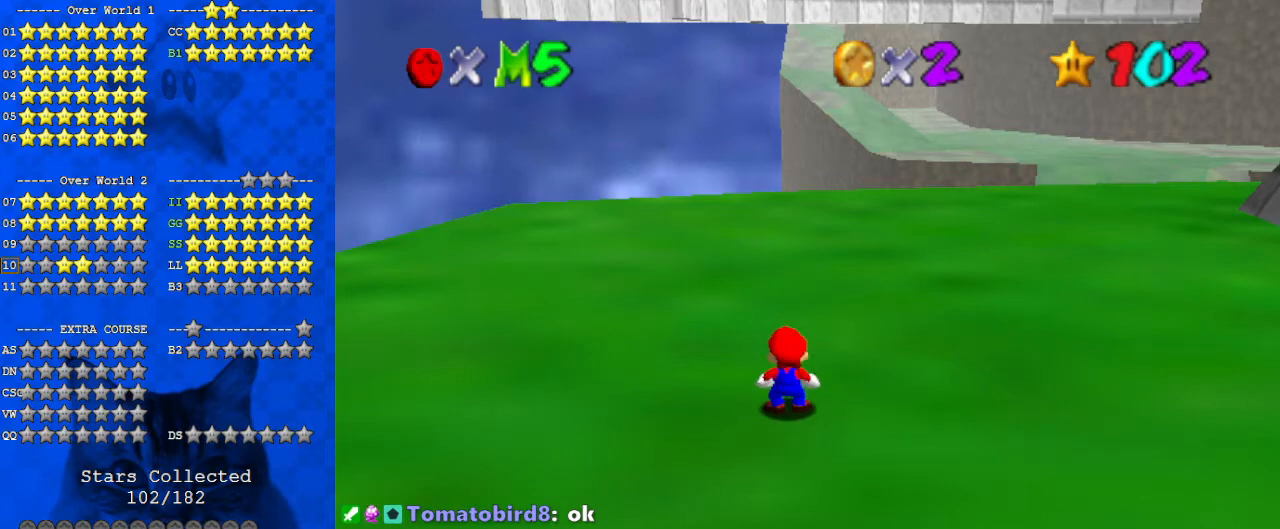
{"keys": ["shift", "up"], "events": [[200, "up", "down"], [333, "shift", "down"]]}
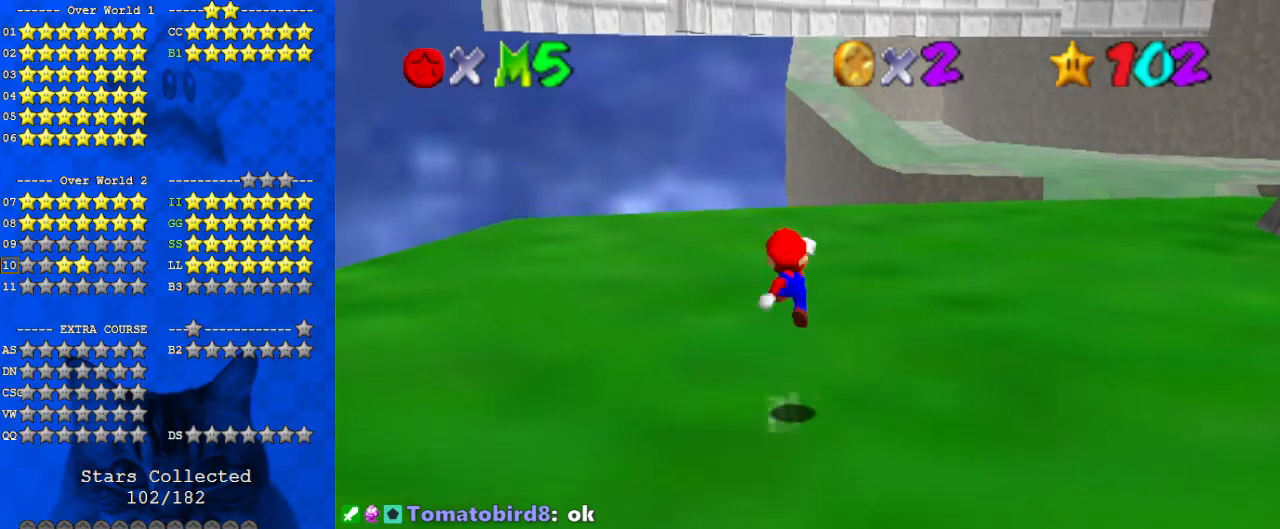
{"keys": ["left", "up"], "events": [[133, "ctrl", "down"], [200, "left", "down"], [233, "ctrl", "up"], [233, "shift", "up"], [367, "c", "down"], [467, "c", "up"]]}
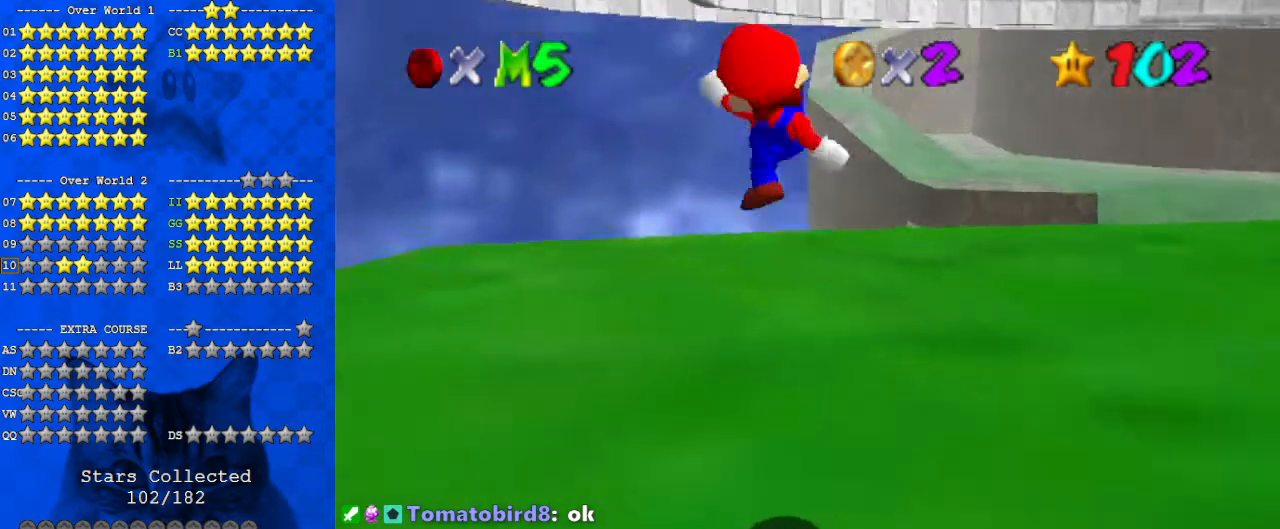
{"keys": ["right", "up"], "events": [[67, "c", "down"], [167, "c", "up"], [167, "left", "up"], [467, "right", "down"]]}
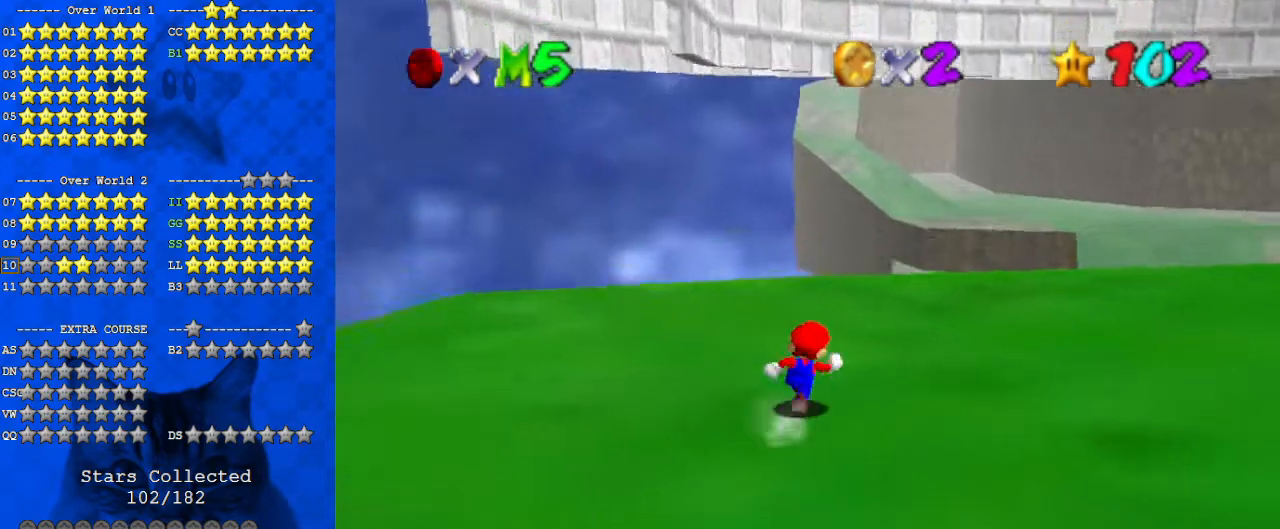
{"keys": ["d", "up"], "events": [[67, "up", "up"], [200, "right", "up"], [267, "left", "down"], [267, "up", "down"], [367, "shift", "down"], [433, "left", "up"], [500, "d", "down"], [500, "shift", "up"]]}
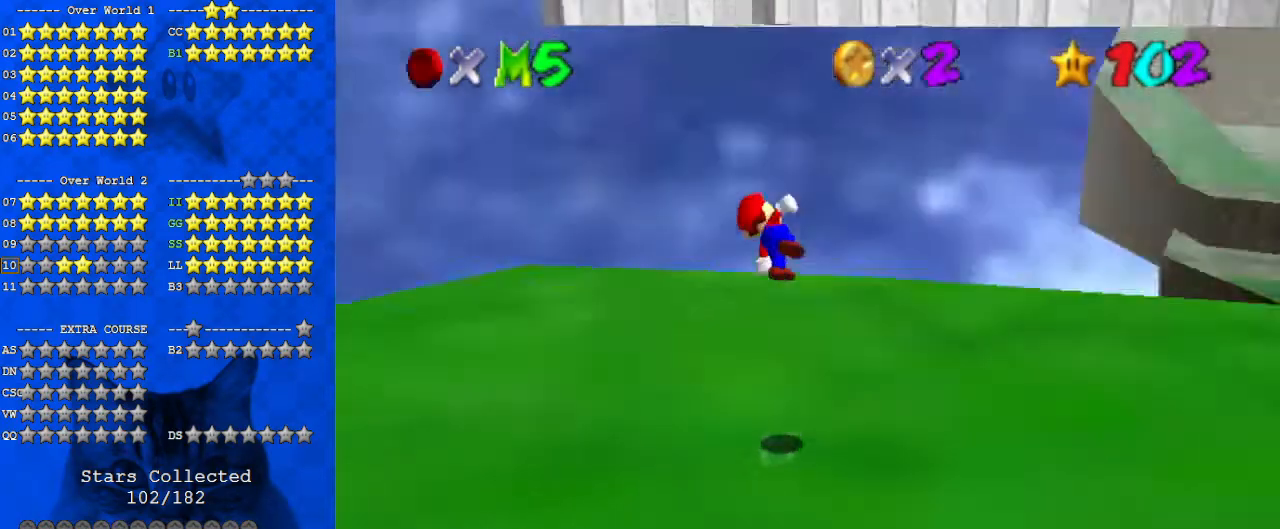
{"keys": ["up"], "events": [[33, "right", "down"], [67, "d", "up"], [300, "up", "up"], [400, "right", "up"], [467, "up", "down"]]}
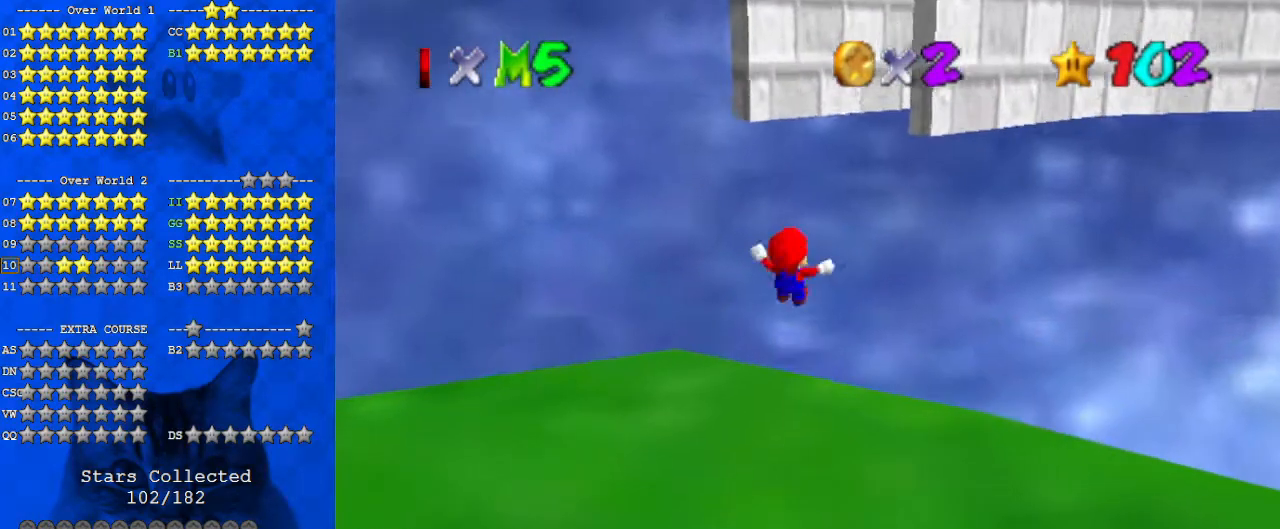
{"keys": ["up"], "events": [[100, "right", "down"], [133, "right", "up"], [267, "up", "up"], [400, "shift", "down"], [400, "up", "down"], [500, "shift", "up"]]}
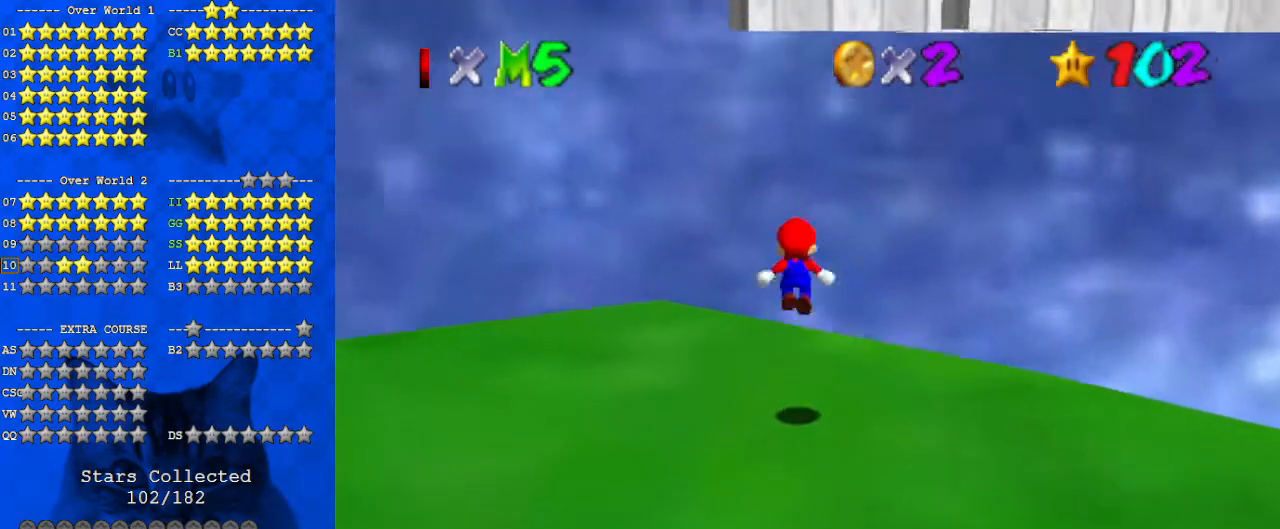
{"keys": ["left"], "events": [[233, "a", "down"], [300, "left", "down"], [333, "up", "up"], [367, "a", "up"]]}
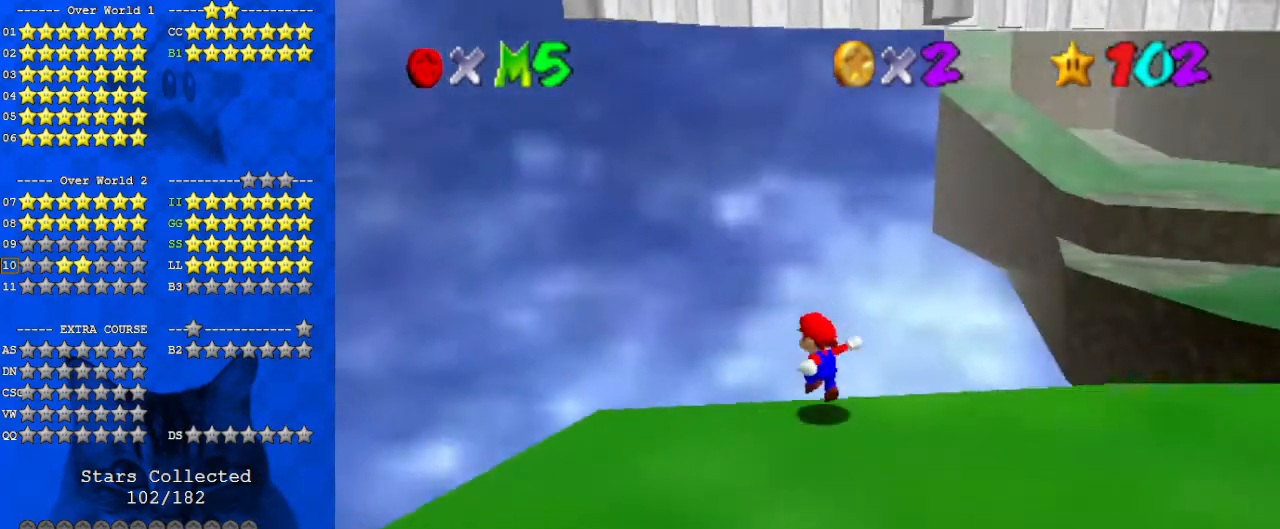
{"keys": ["left", "shift", "up"], "events": [[67, "shift", "down"], [100, "left", "up"], [167, "right", "down"], [200, "up", "down"], [333, "right", "up"], [500, "left", "down"]]}
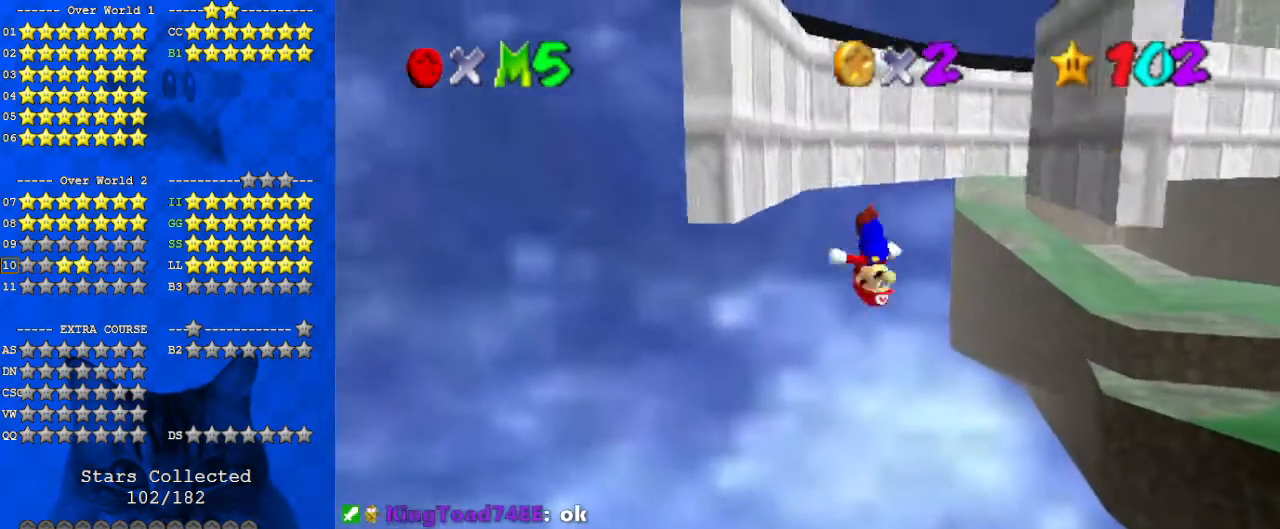
{"keys": ["shift", "up"], "events": [[133, "shift", "up"], [233, "up", "up"], [300, "up", "down"], [367, "left", "up"], [367, "shift", "down"], [400, "right", "down"], [500, "right", "up"]]}
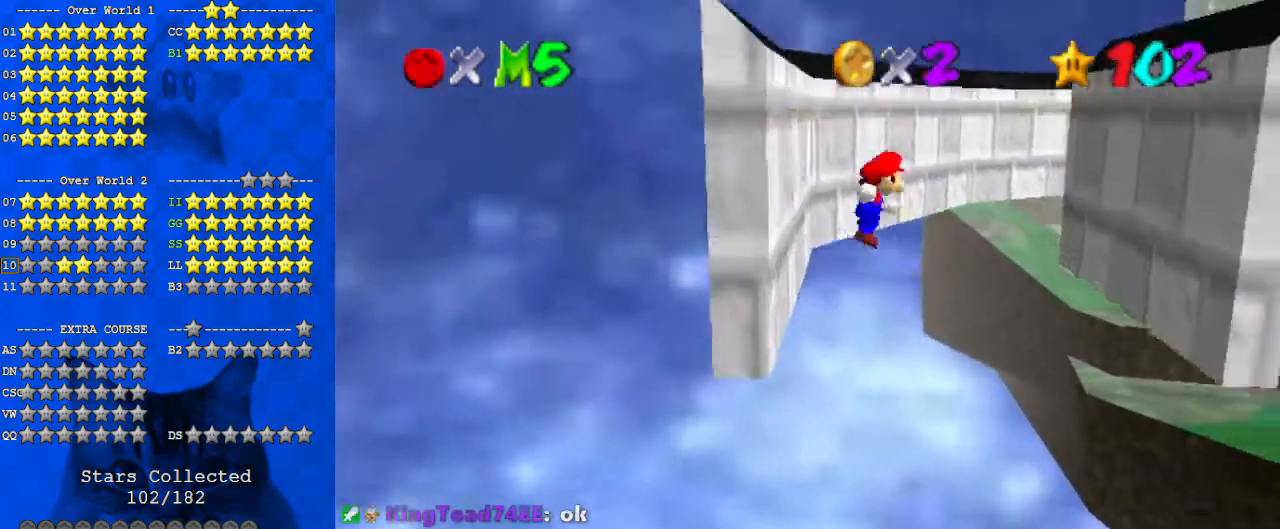
{"keys": ["left", "shift", "up"], "events": [[333, "left", "down"]]}
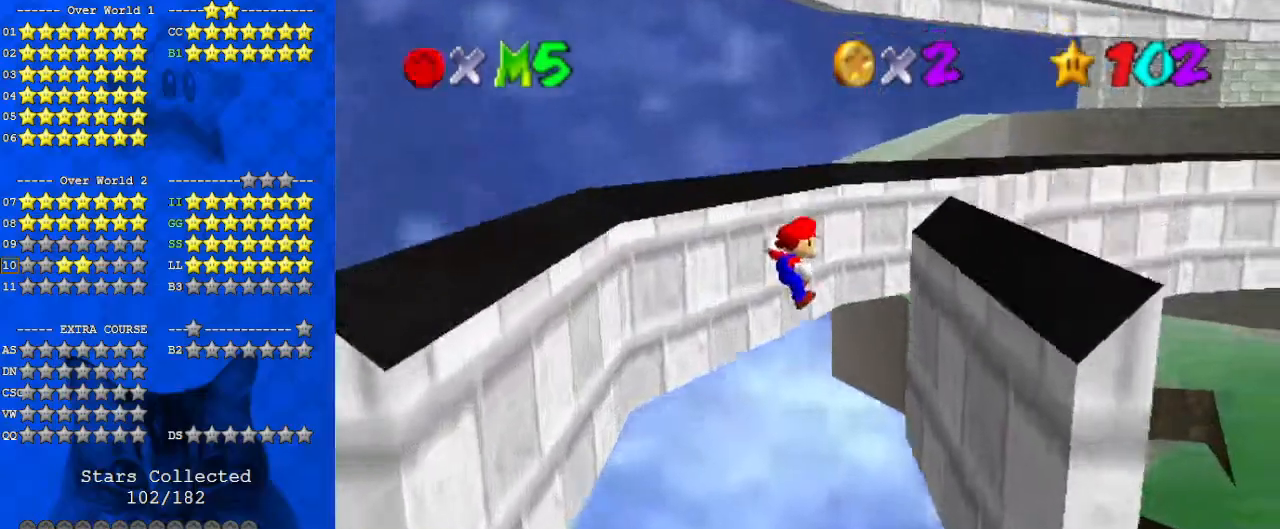
{"keys": ["right", "shift", "up"], "events": [[33, "left", "up"], [33, "right", "down"], [133, "up", "up"], [233, "shift", "up"], [333, "up", "down"], [367, "shift", "down"]]}
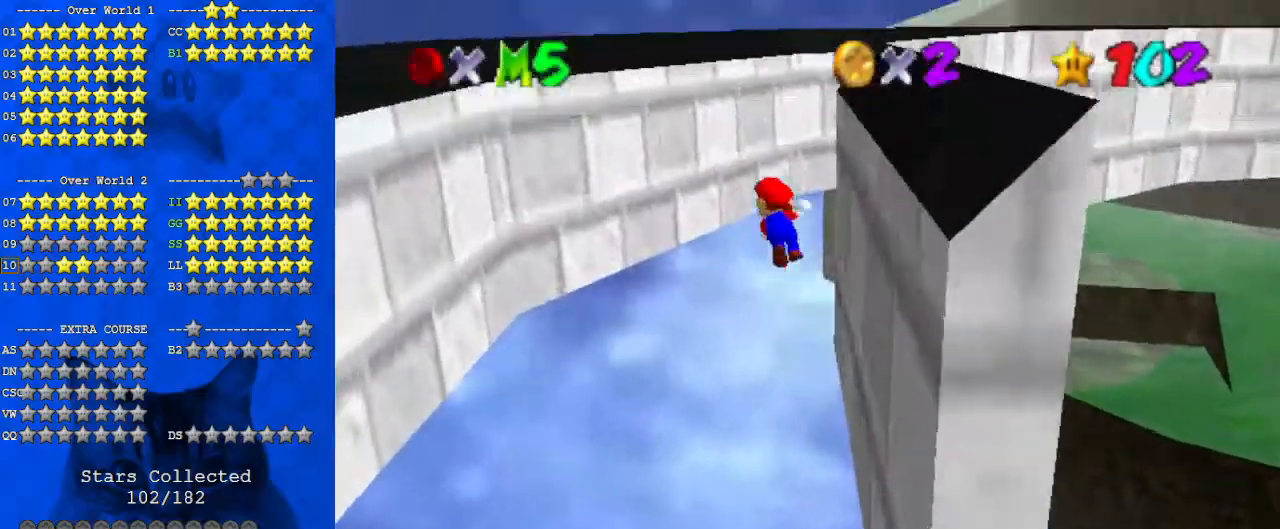
{"keys": ["left", "up"], "events": [[100, "right", "up"], [200, "shift", "up"], [433, "left", "down"]]}
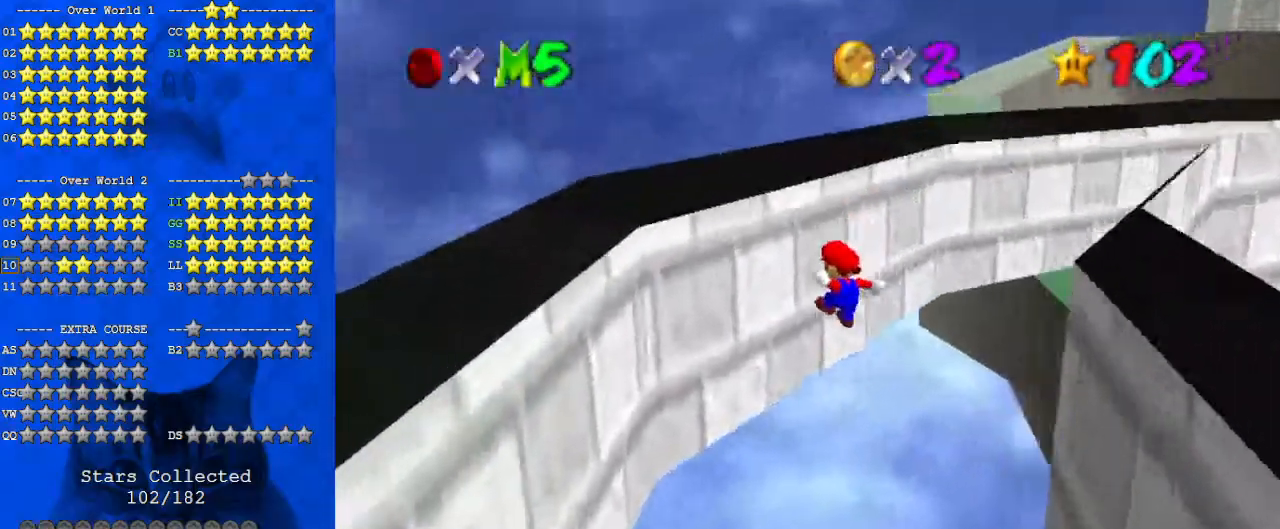
{"keys": ["right", "shift", "up"], "events": [[67, "up", "up"], [367, "left", "up"], [367, "right", "down"], [367, "shift", "down"], [367, "up", "down"]]}
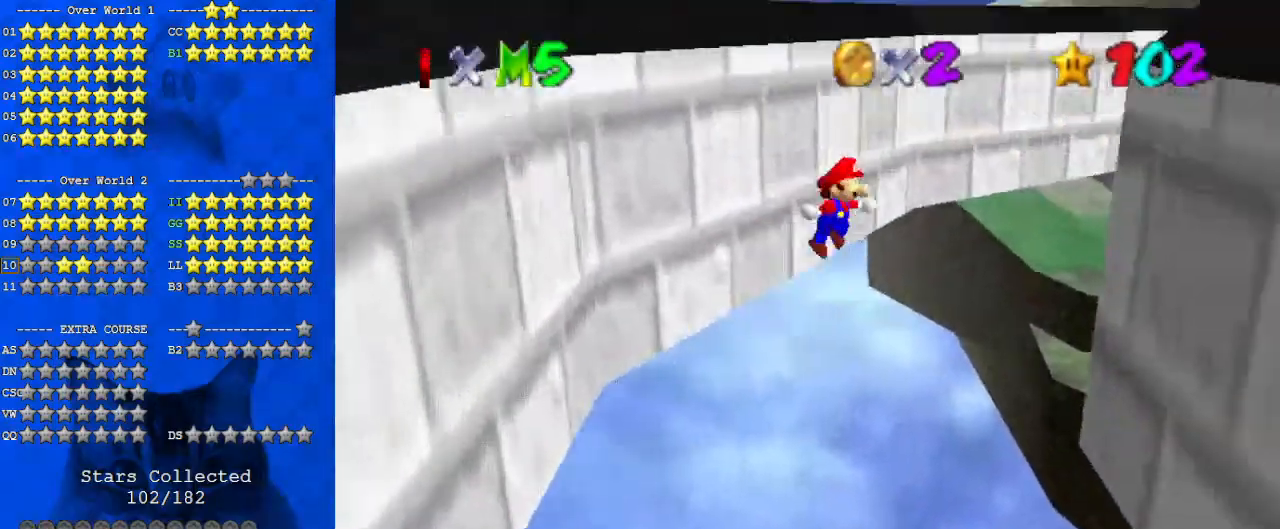
{"keys": ["right", "up"], "events": [[133, "right", "up"], [167, "shift", "up"], [267, "a", "down"], [367, "a", "up"], [467, "right", "down"]]}
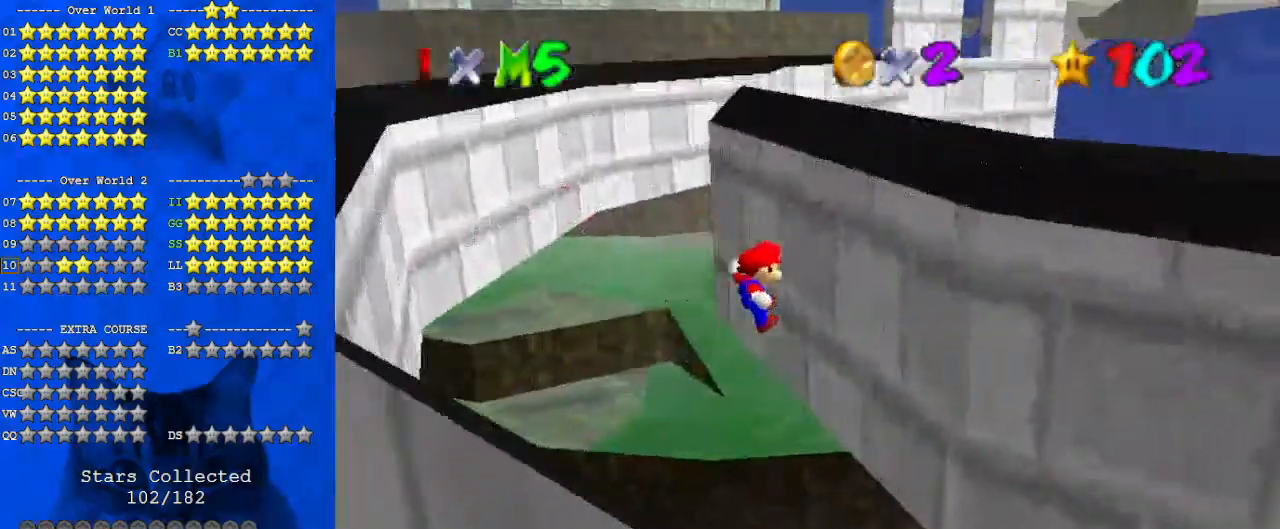
{"keys": ["left", "up"], "events": [[100, "right", "up"], [200, "shift", "down"], [267, "d", "down"], [367, "d", "up"], [367, "shift", "up"], [500, "left", "down"]]}